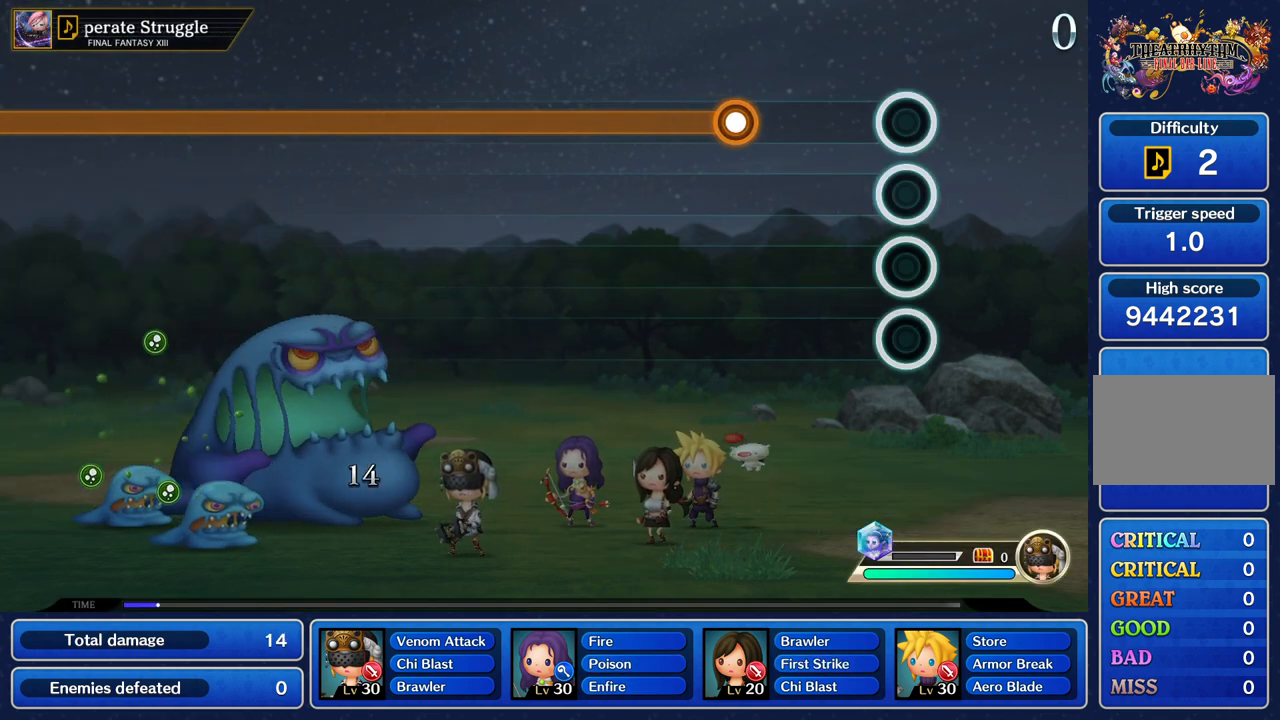
Gameplay with a controller (PlayStation layout); each line is a JSON object with the inputs held at the frame after it. "events" lists button and stick changes between this image and that frame as [ms after this image, input, new state], when the widget could be followed in between. Not read: L3 R2 R3 right_stick.
{"buttons": ["R1"], "left_stick": "center", "events": [[500, "R1", "down"]]}
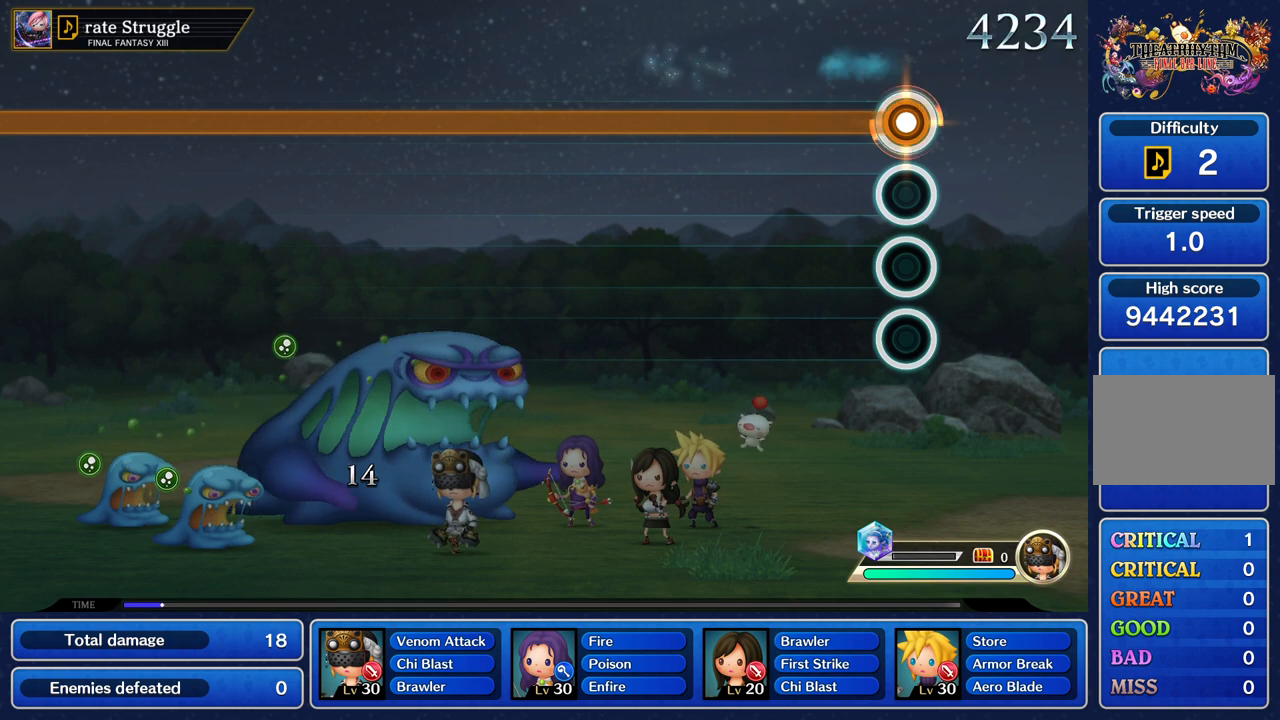
{"buttons": ["R1"], "left_stick": "center", "events": []}
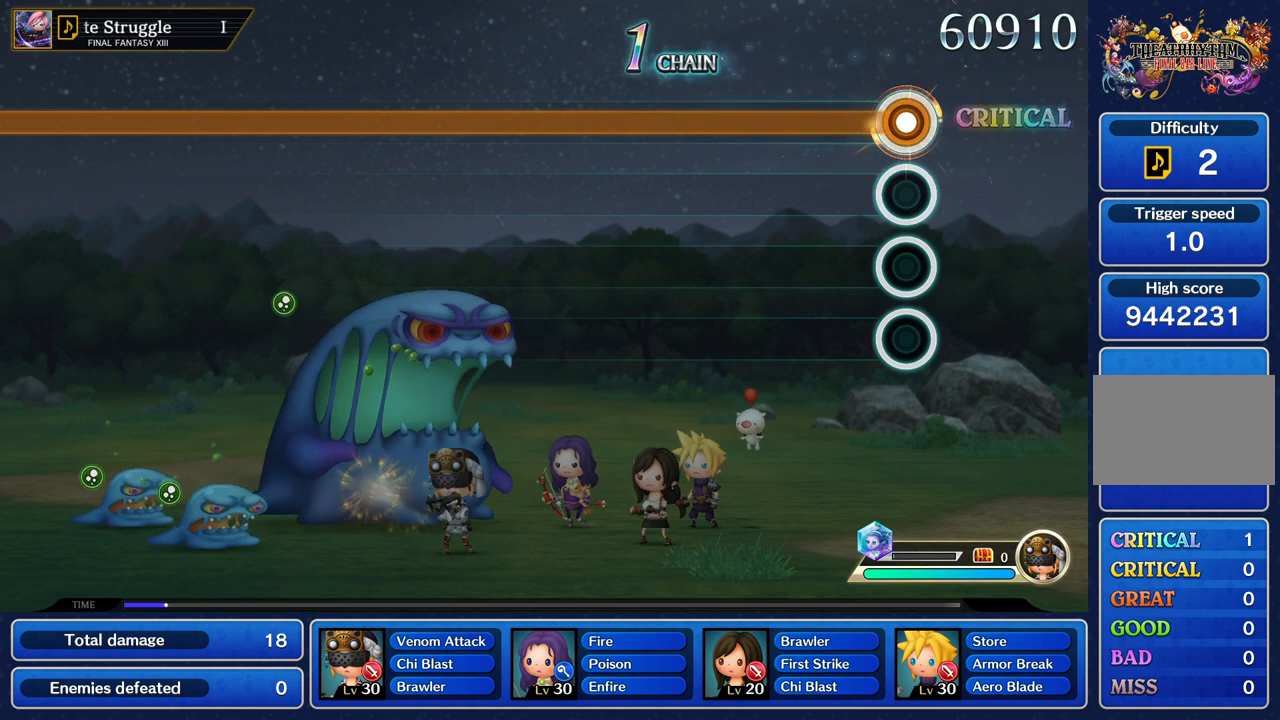
{"buttons": ["R1"], "left_stick": "center", "events": []}
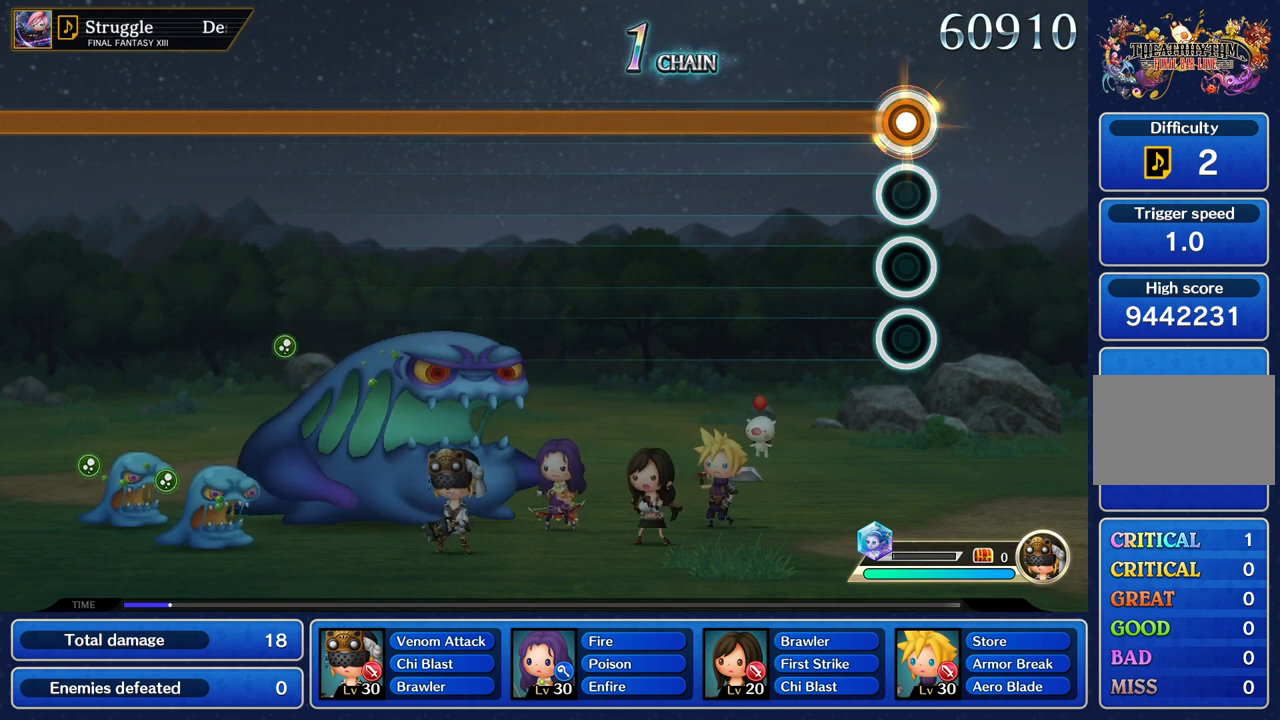
{"buttons": ["R1"], "left_stick": "center", "events": []}
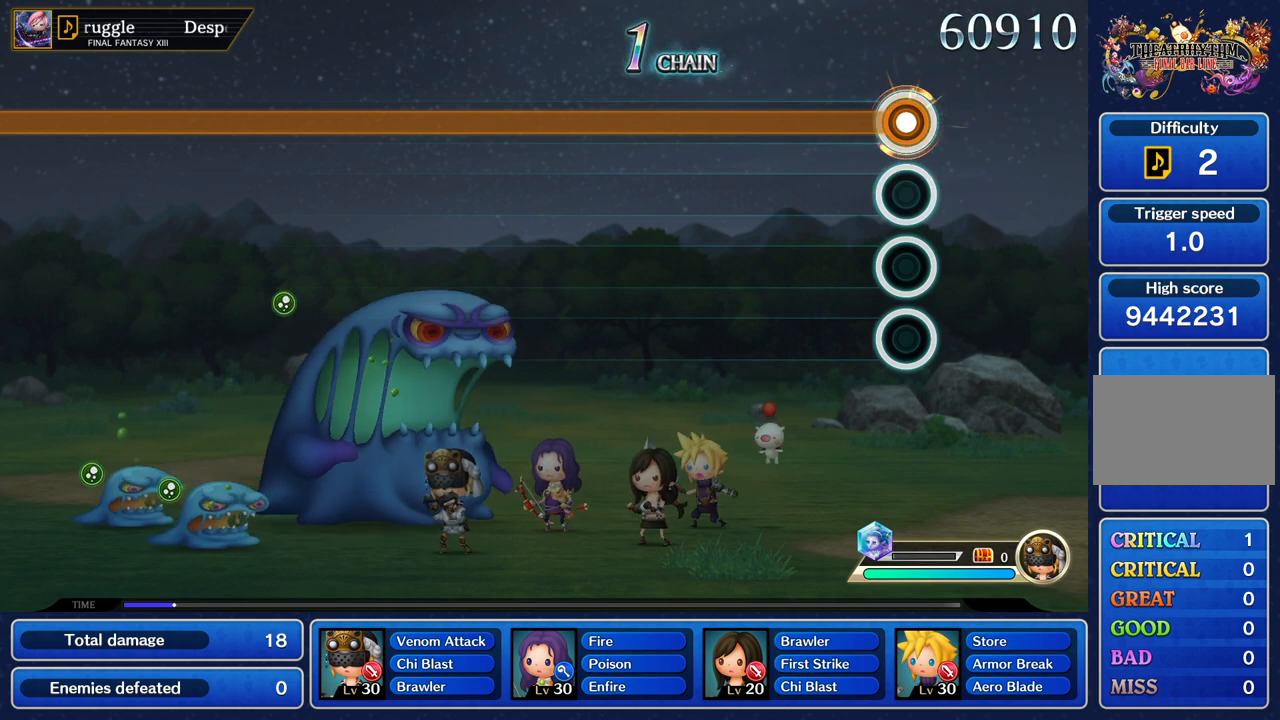
{"buttons": ["R1"], "left_stick": "center", "events": []}
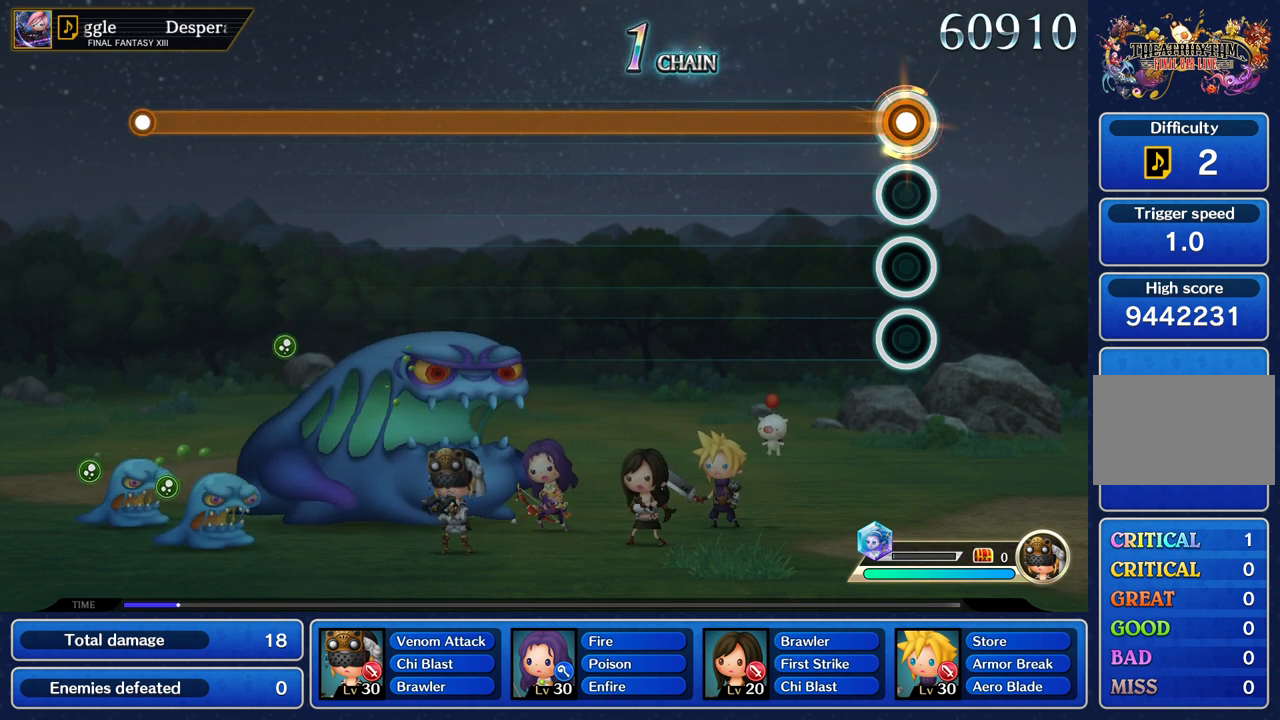
{"buttons": ["R1"], "left_stick": "center", "events": []}
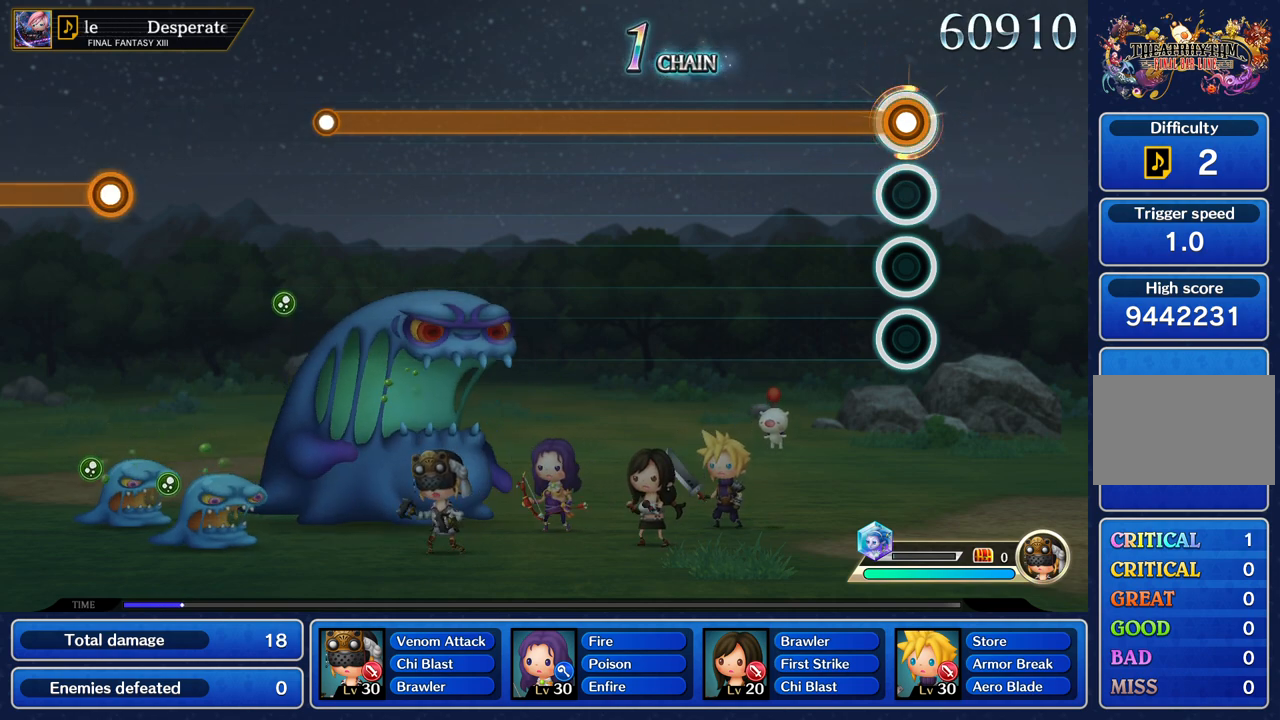
{"buttons": ["R1"], "left_stick": "center", "events": []}
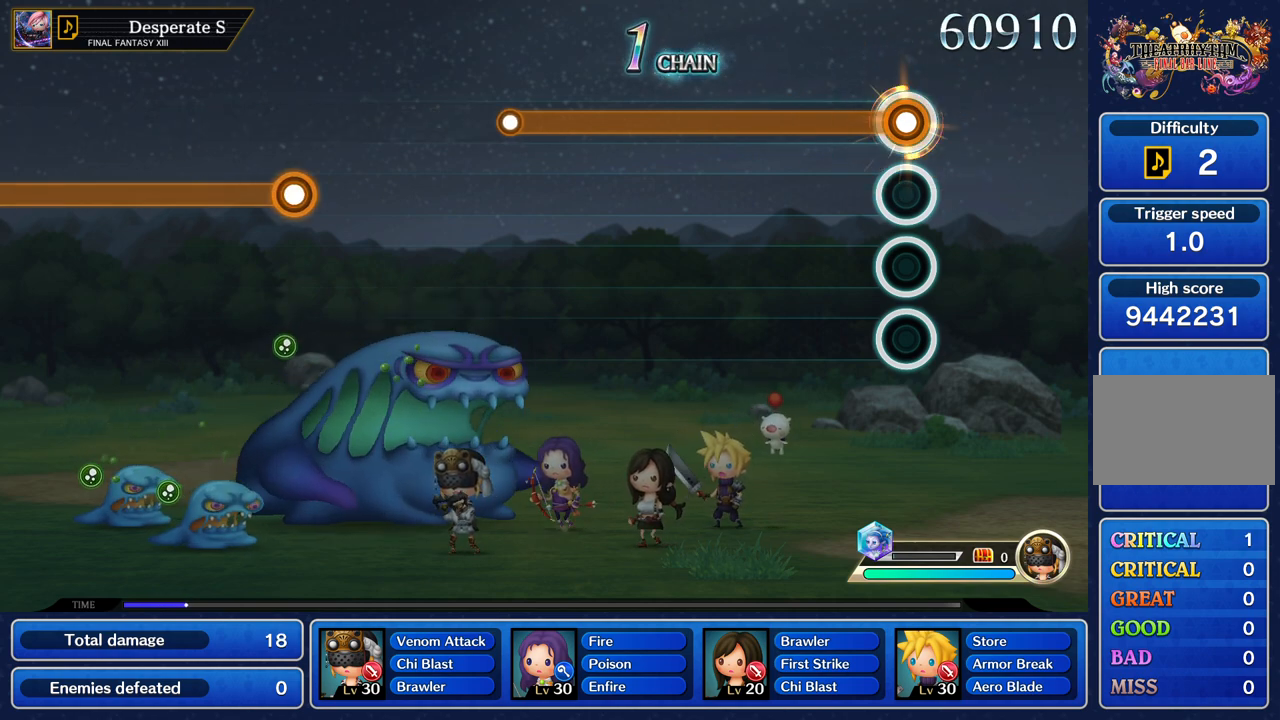
{"buttons": ["R1"], "left_stick": "center", "events": []}
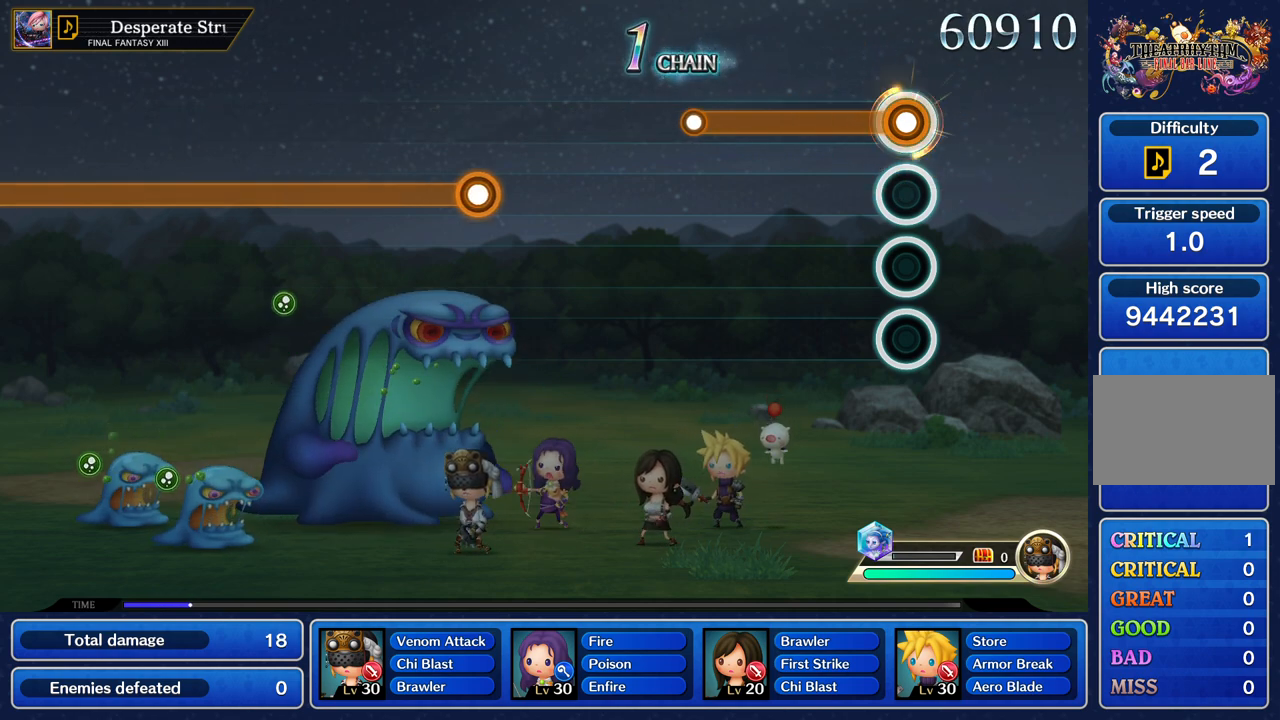
{"buttons": ["R1"], "left_stick": "center", "events": []}
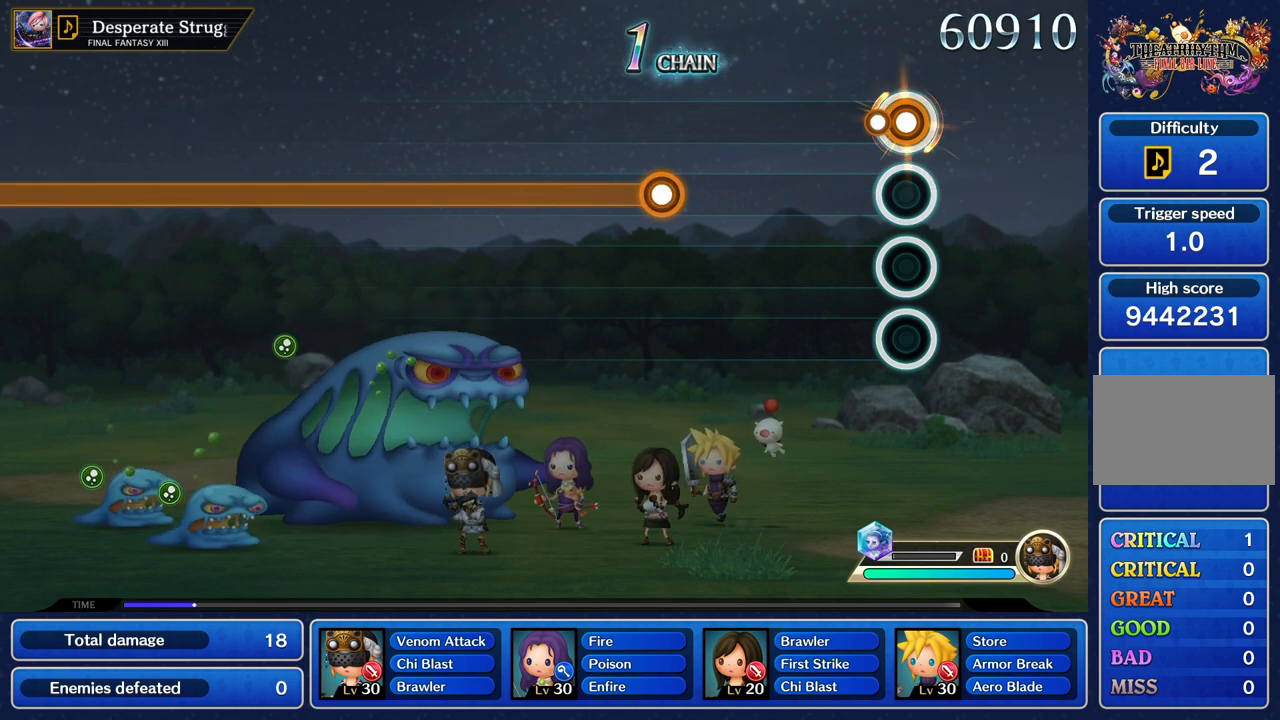
{"buttons": [], "left_stick": "center", "events": [[100, "R1", "up"]]}
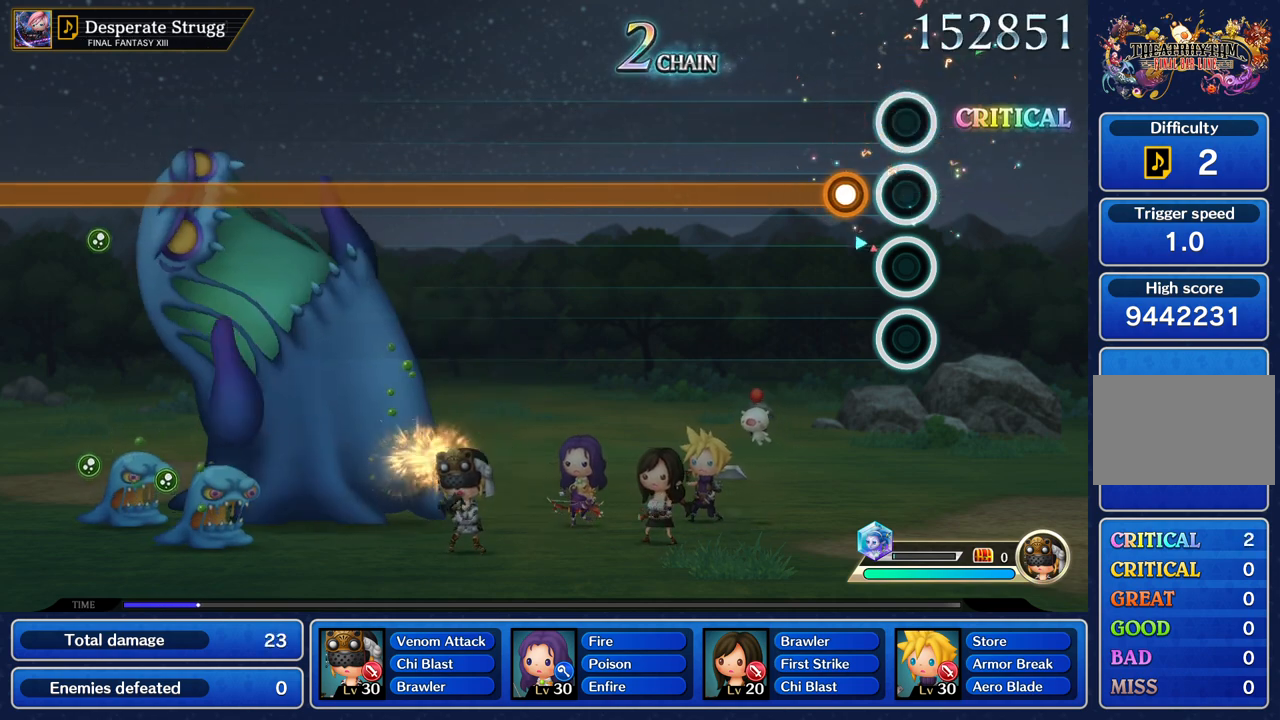
{"buttons": ["R1"], "left_stick": "center", "events": [[200, "R1", "down"]]}
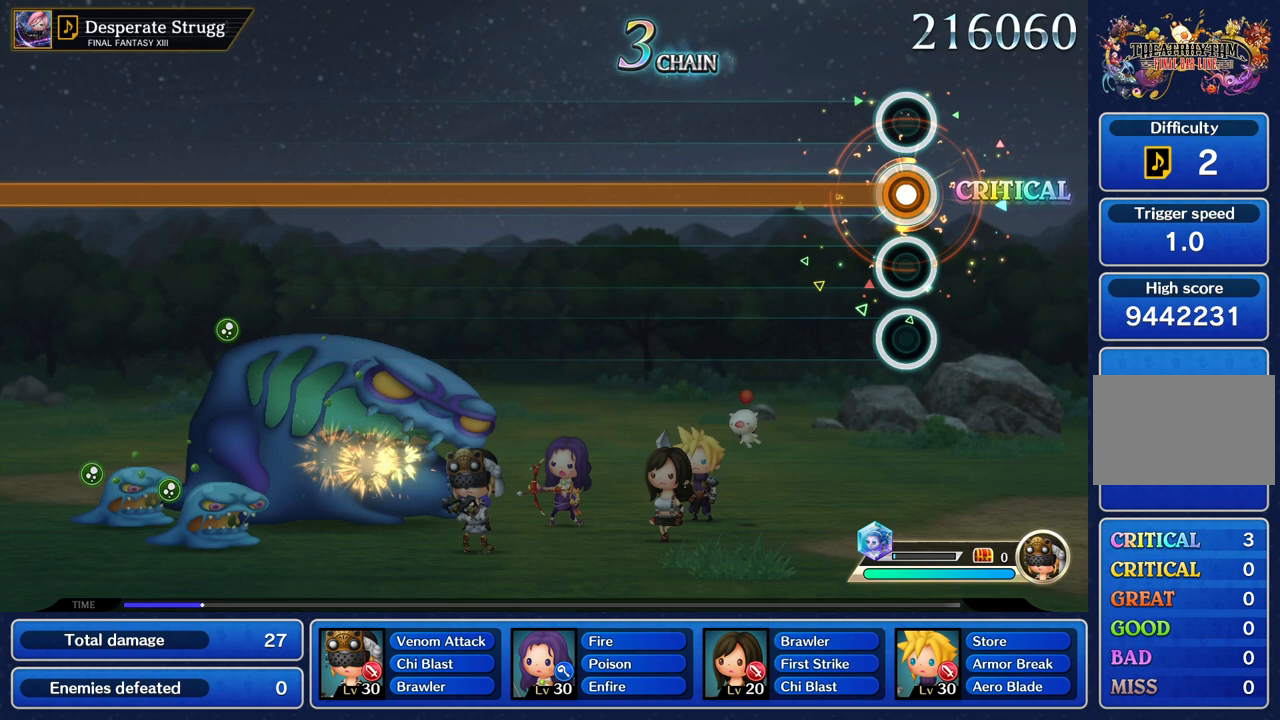
{"buttons": ["R1"], "left_stick": "center", "events": []}
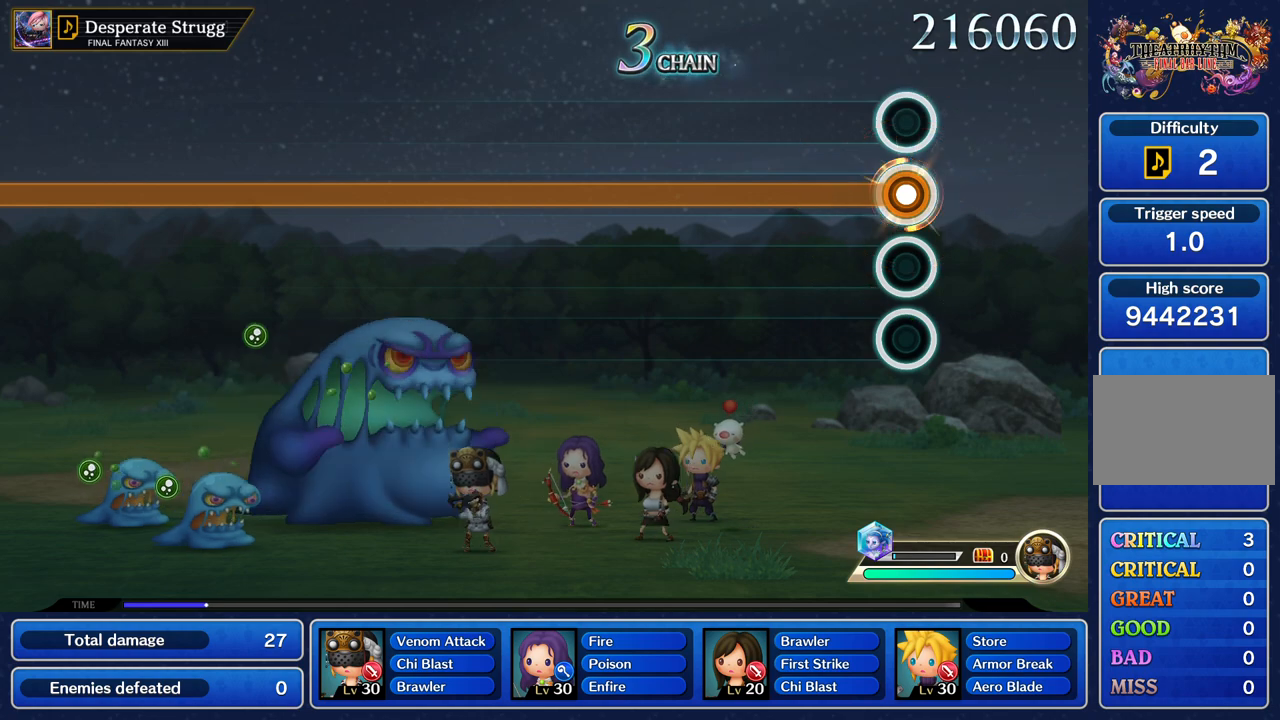
{"buttons": ["R1"], "left_stick": "center", "events": []}
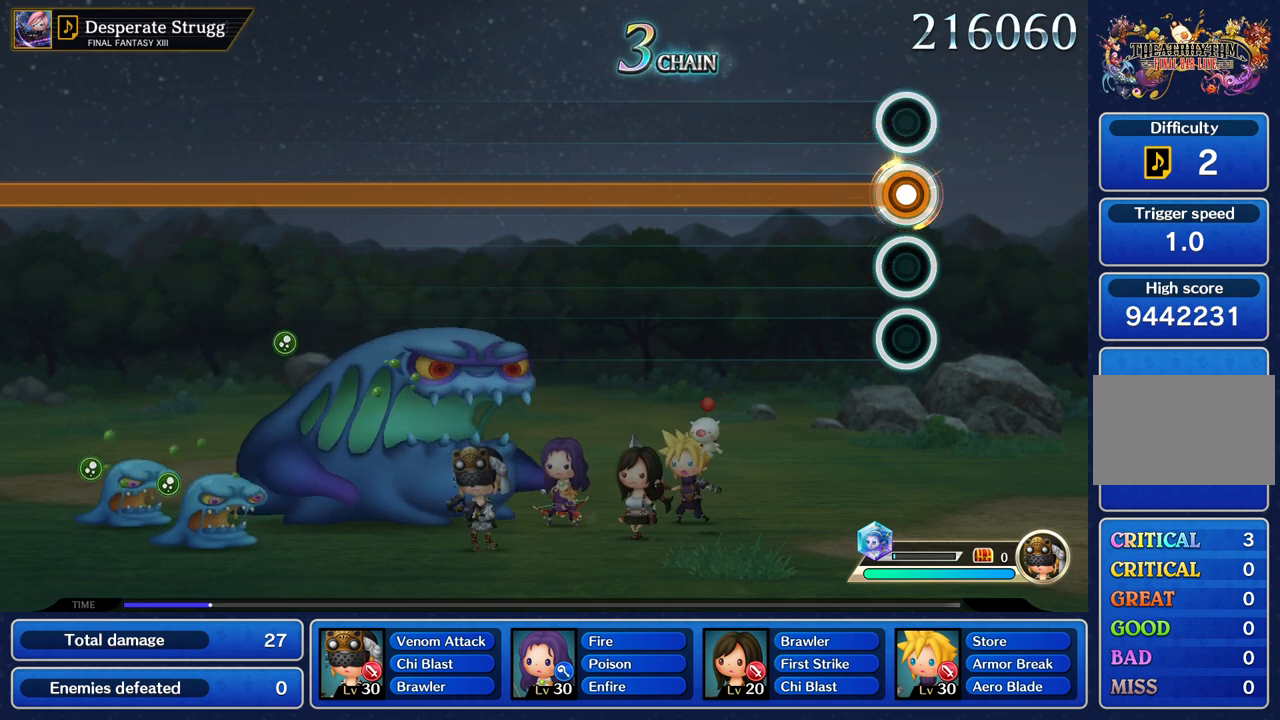
{"buttons": ["R1"], "left_stick": "center", "events": []}
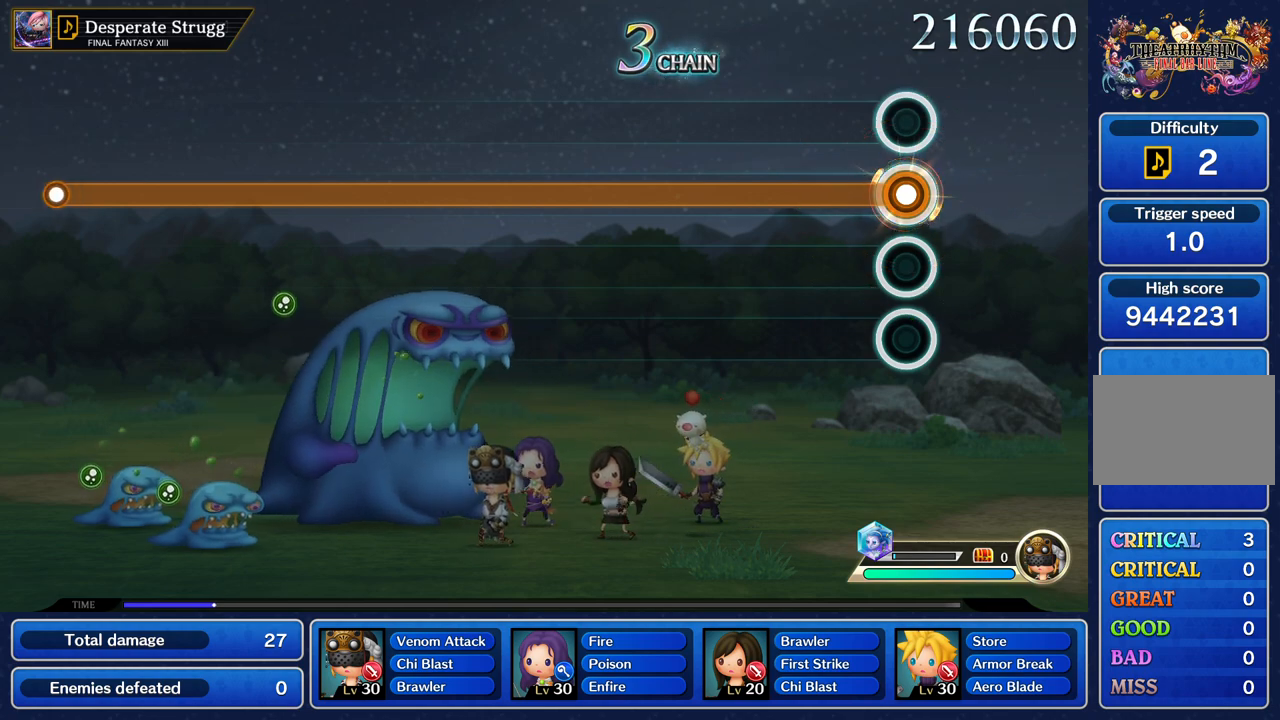
{"buttons": ["R1"], "left_stick": "center", "events": []}
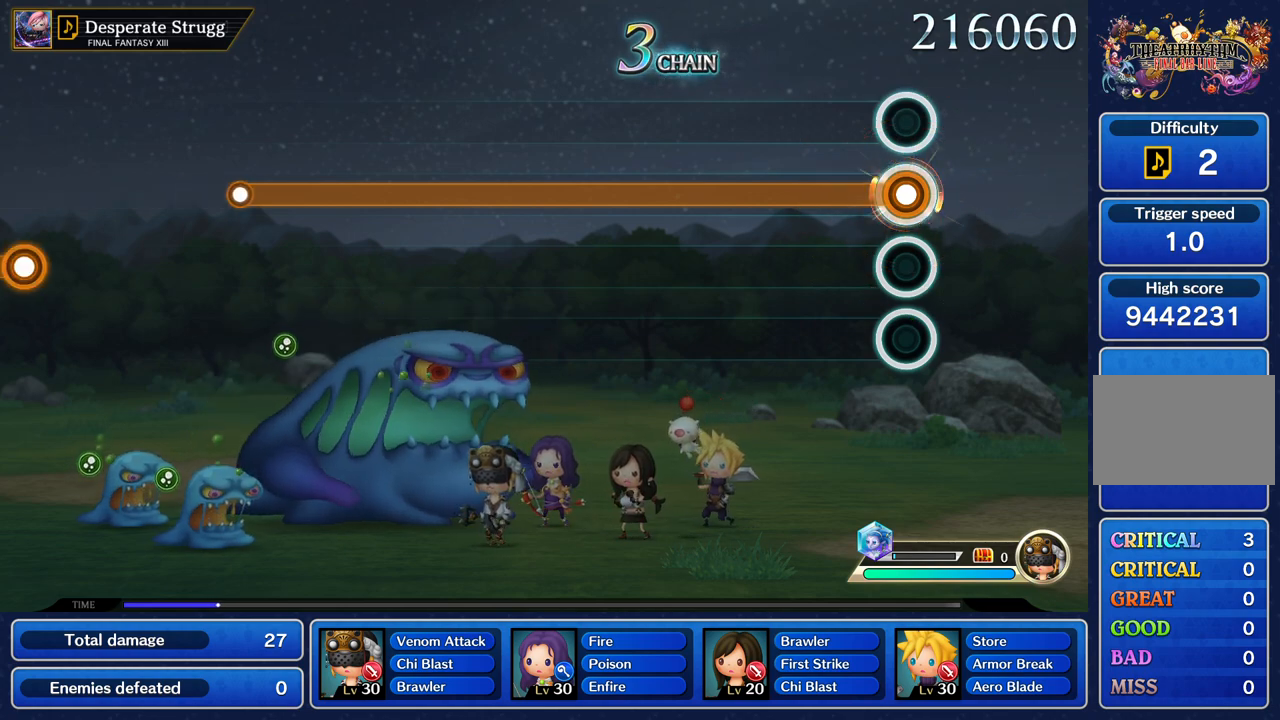
{"buttons": ["R1"], "left_stick": "center", "events": []}
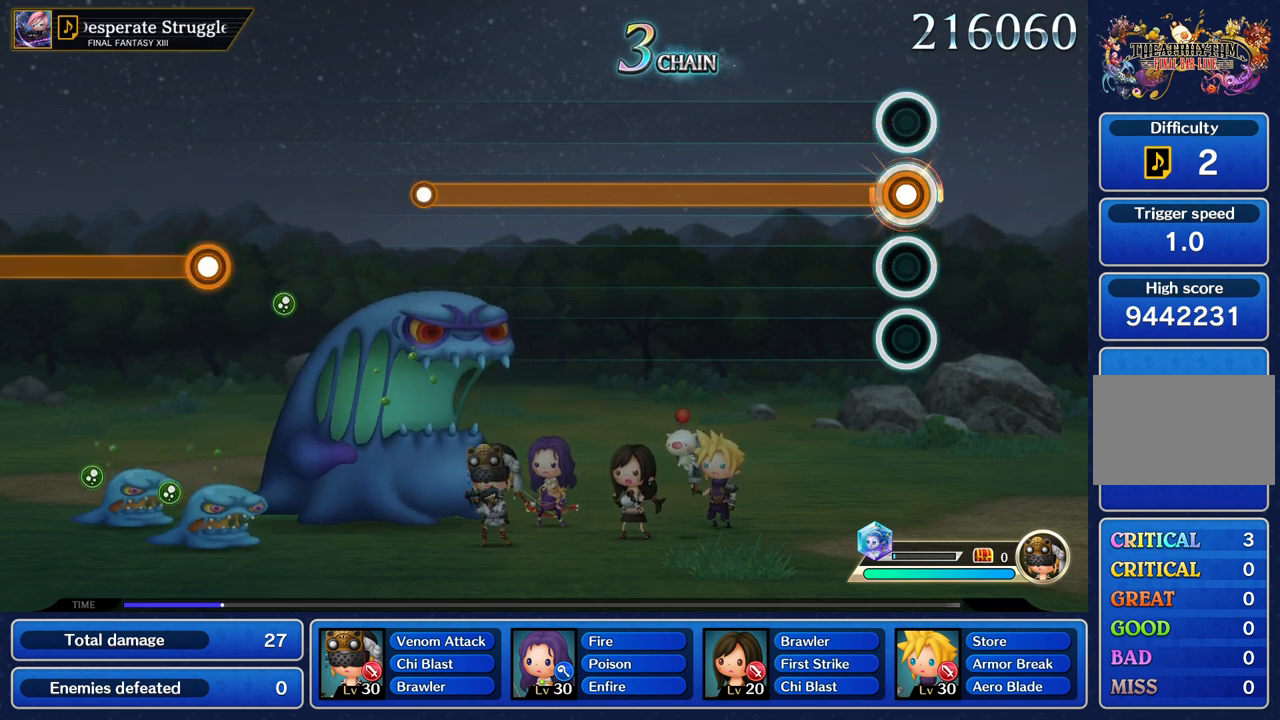
{"buttons": ["R1"], "left_stick": "center", "events": []}
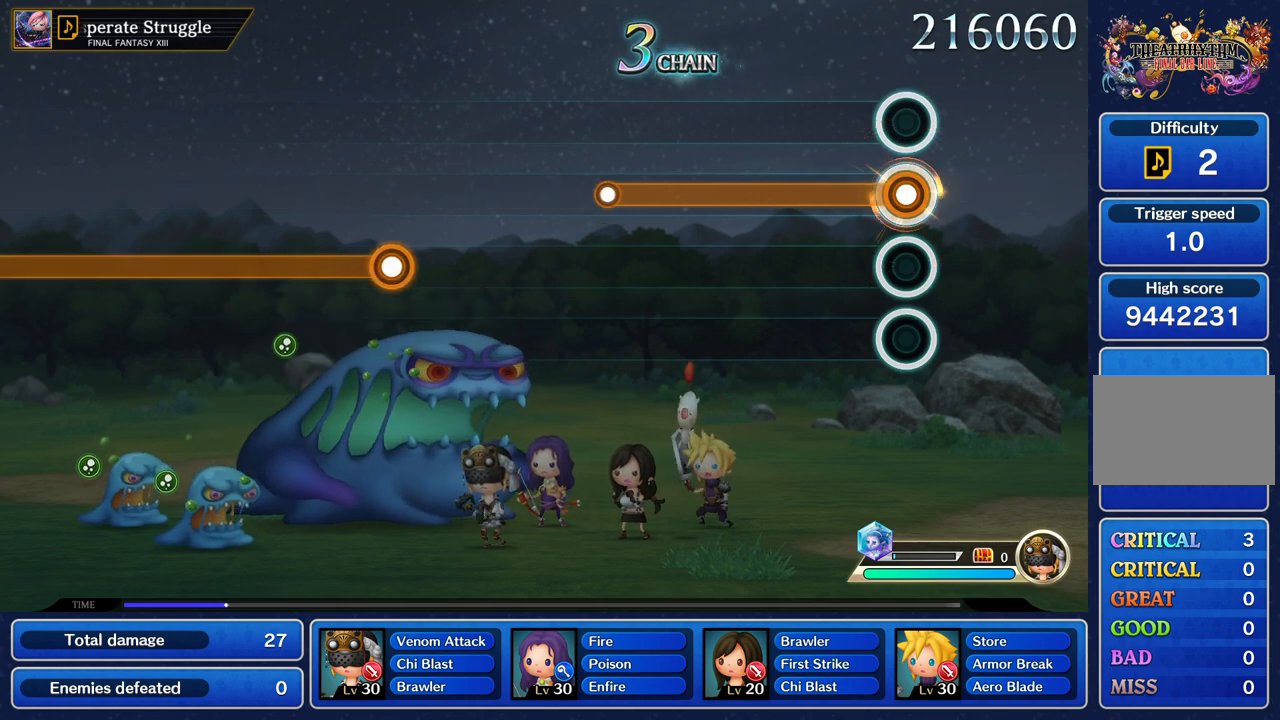
{"buttons": ["R1"], "left_stick": "center", "events": []}
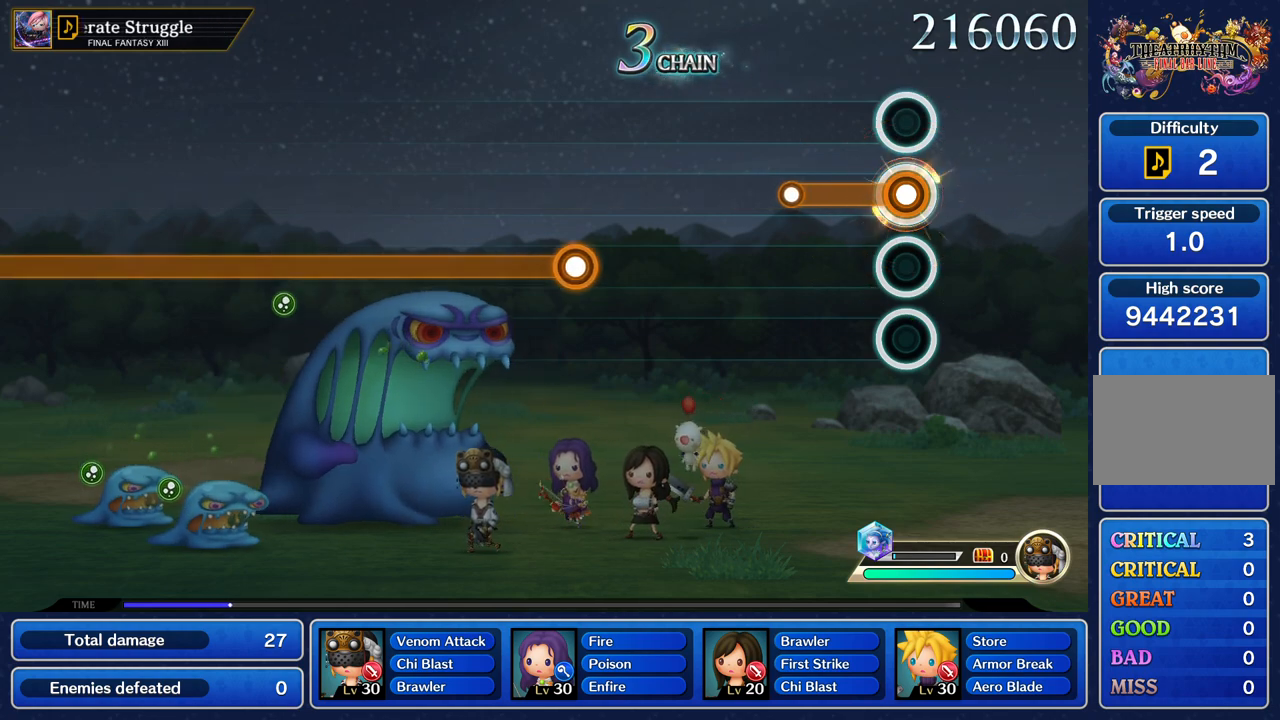
{"buttons": [], "left_stick": "center", "events": [[334, "R1", "up"]]}
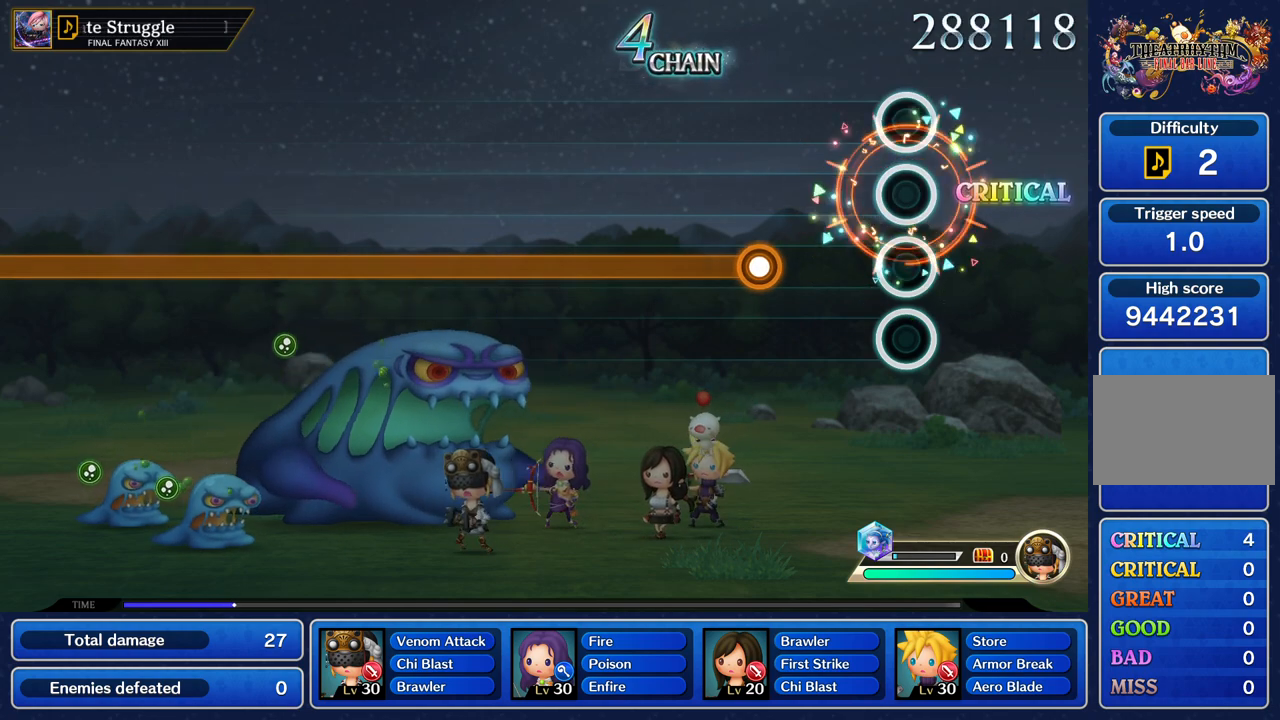
{"buttons": ["R1"], "left_stick": "center", "events": [[433, "R1", "down"]]}
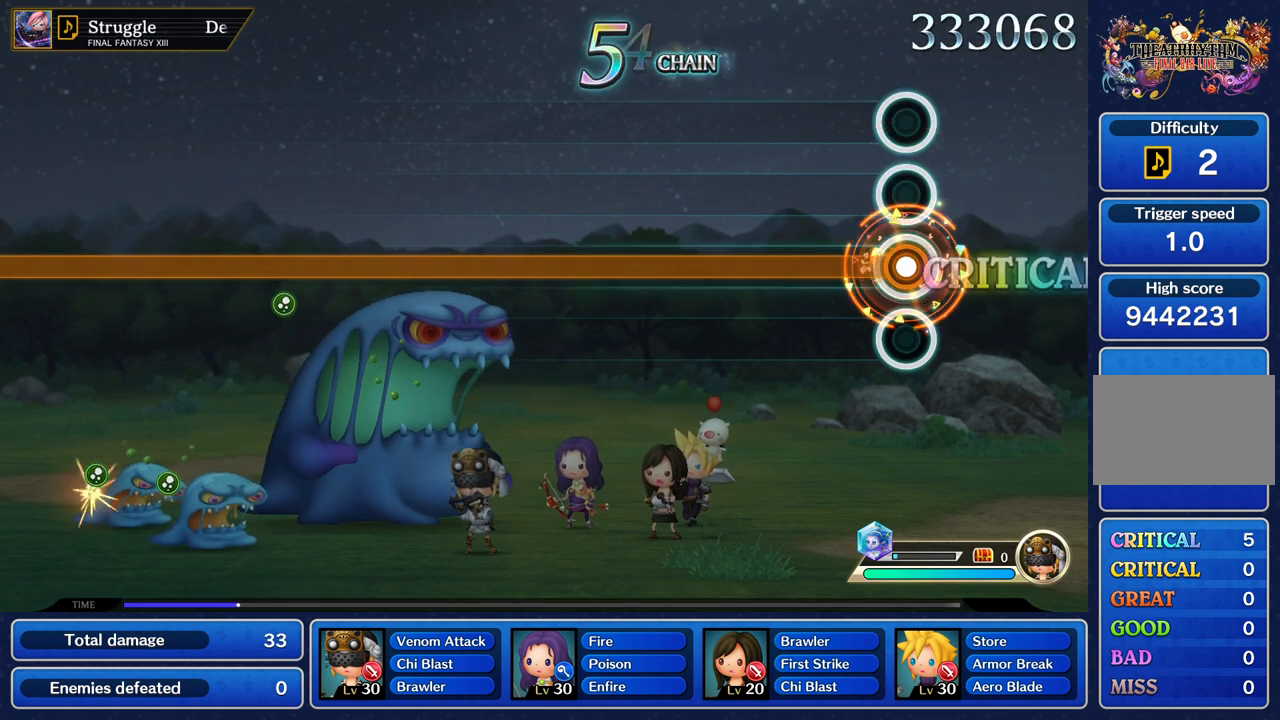
{"buttons": ["R1"], "left_stick": "center", "events": []}
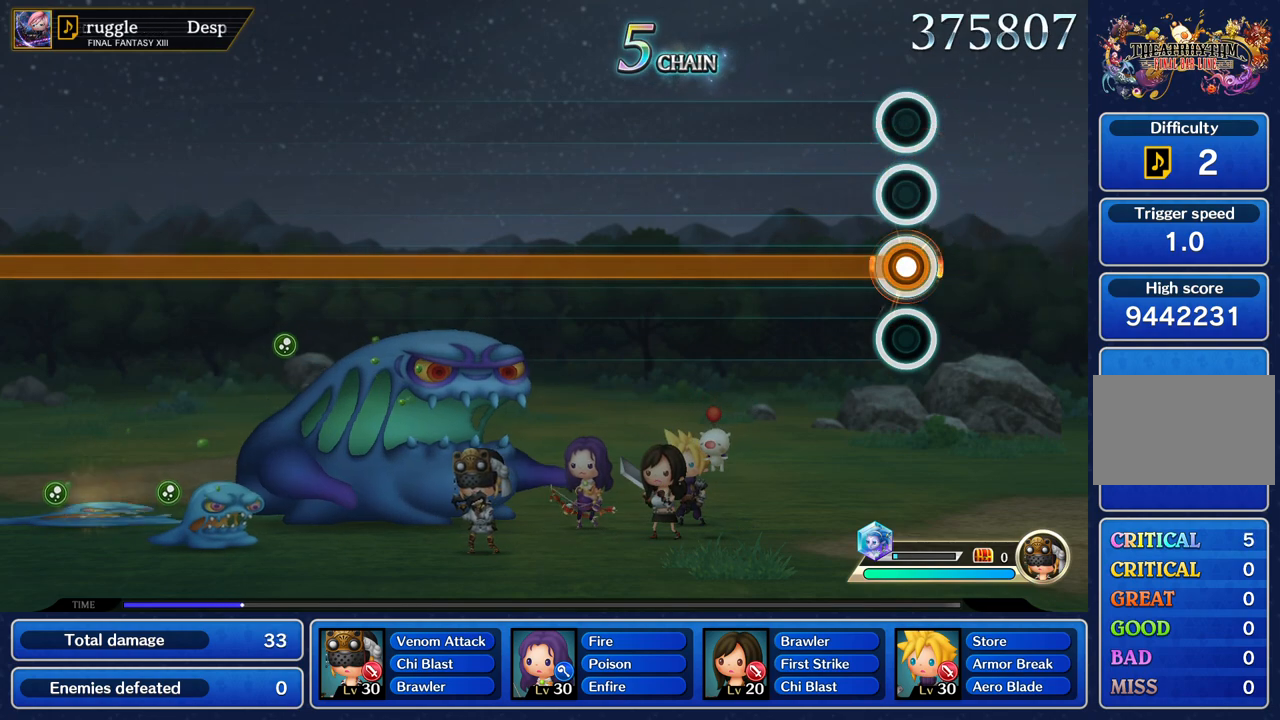
{"buttons": ["R1"], "left_stick": "center", "events": []}
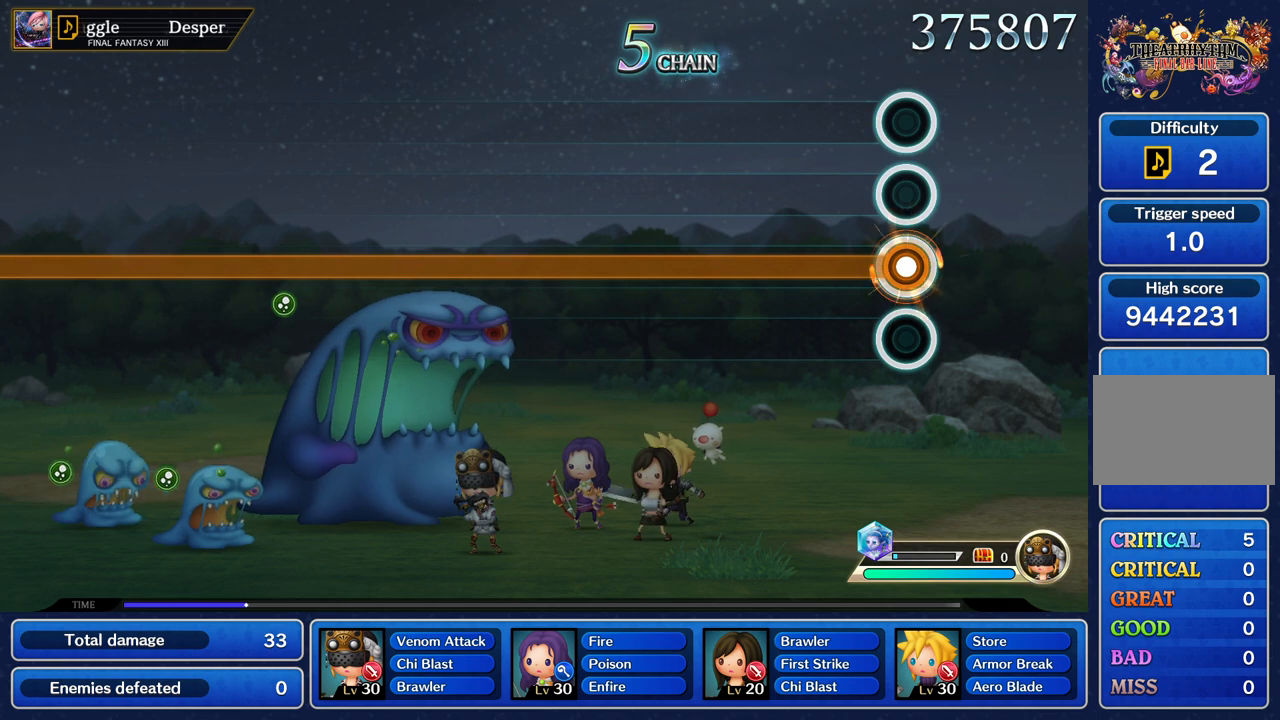
{"buttons": ["R1"], "left_stick": "center", "events": []}
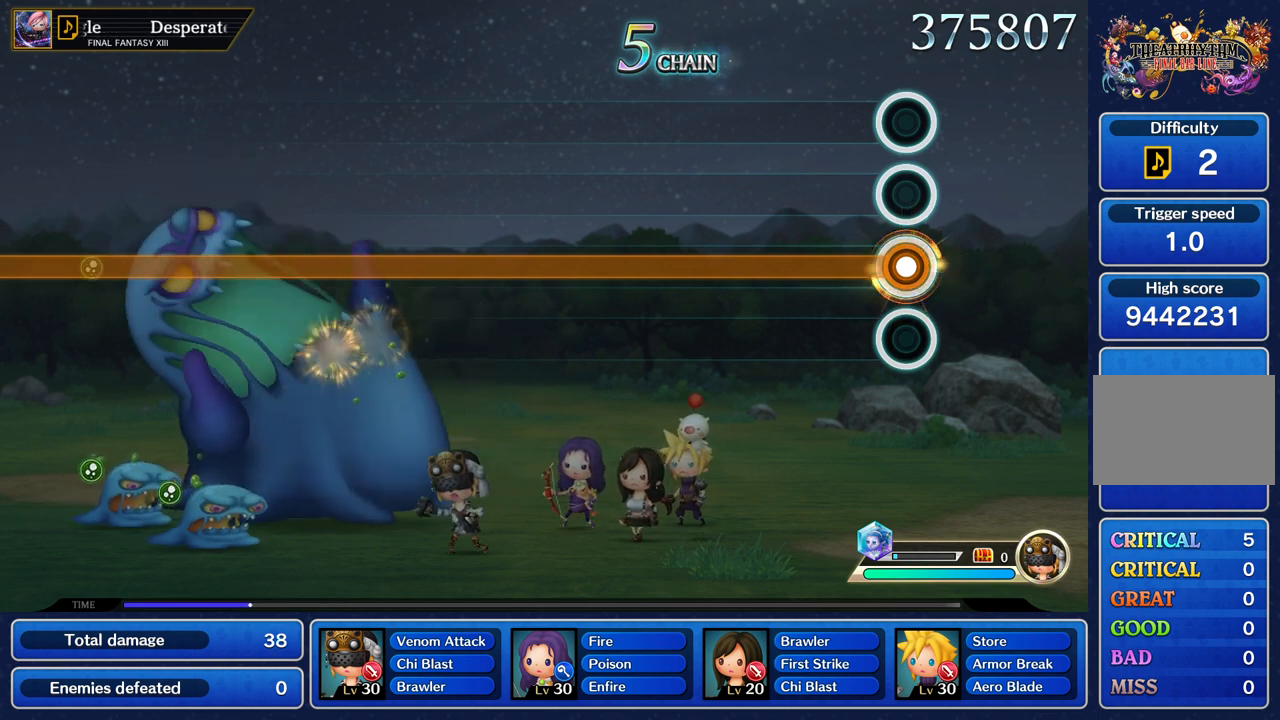
{"buttons": ["R1"], "left_stick": "center", "events": []}
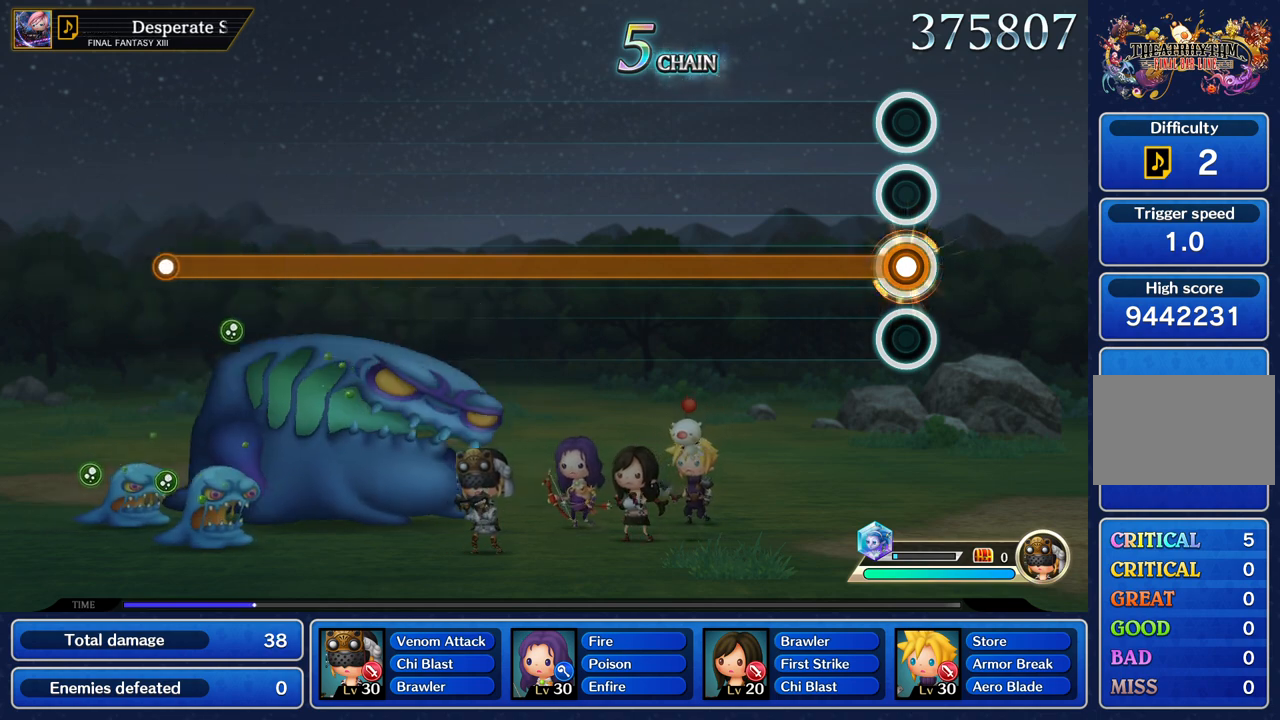
{"buttons": ["R1"], "left_stick": "center", "events": []}
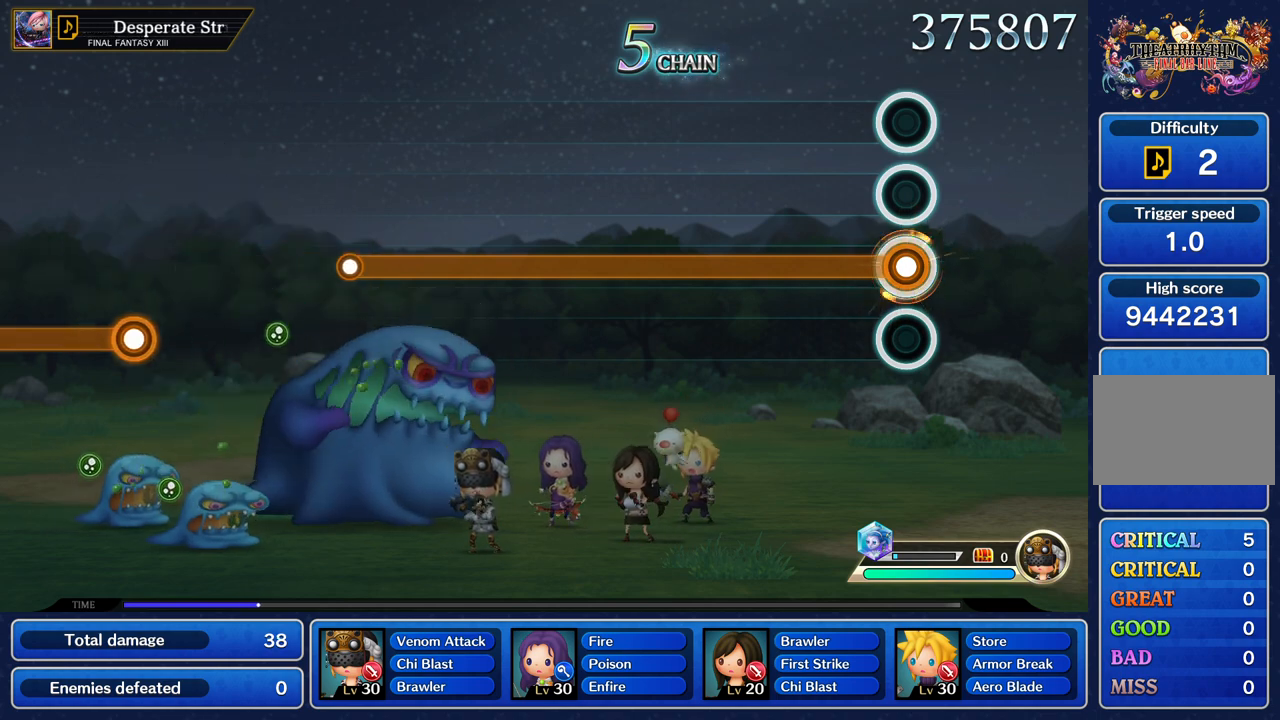
{"buttons": ["R1"], "left_stick": "center", "events": []}
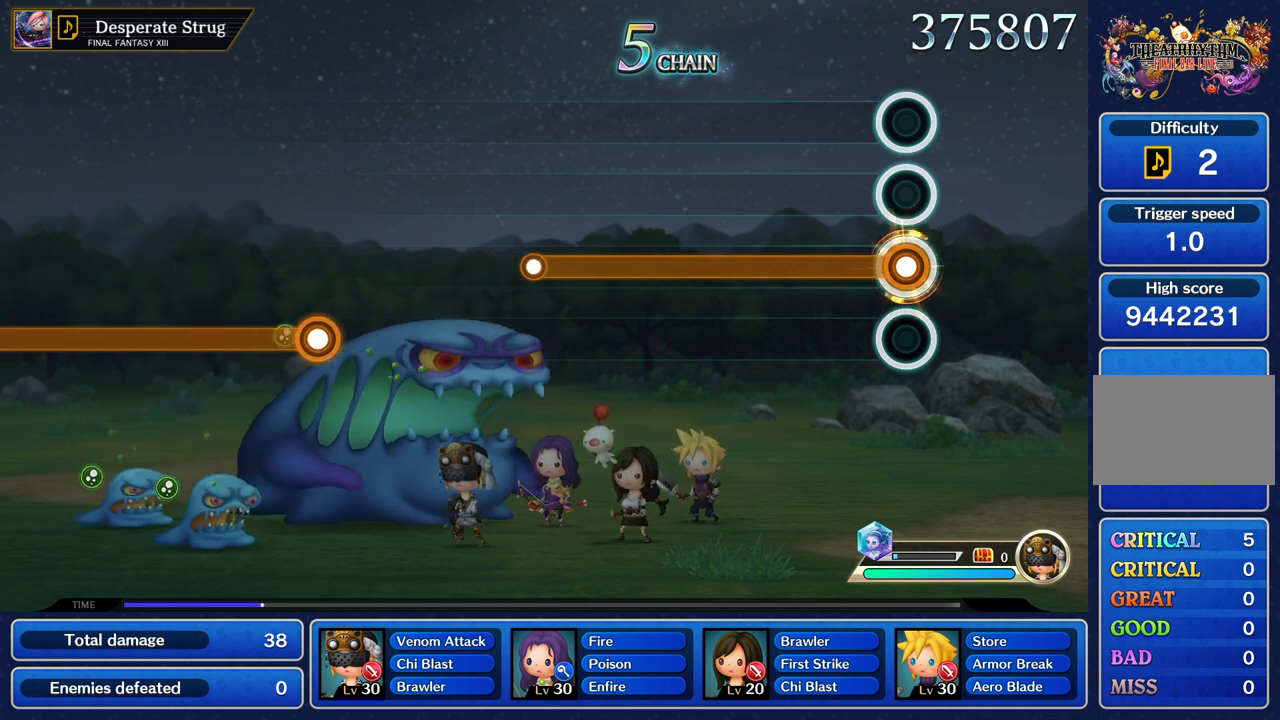
{"buttons": ["R1"], "left_stick": "center", "events": []}